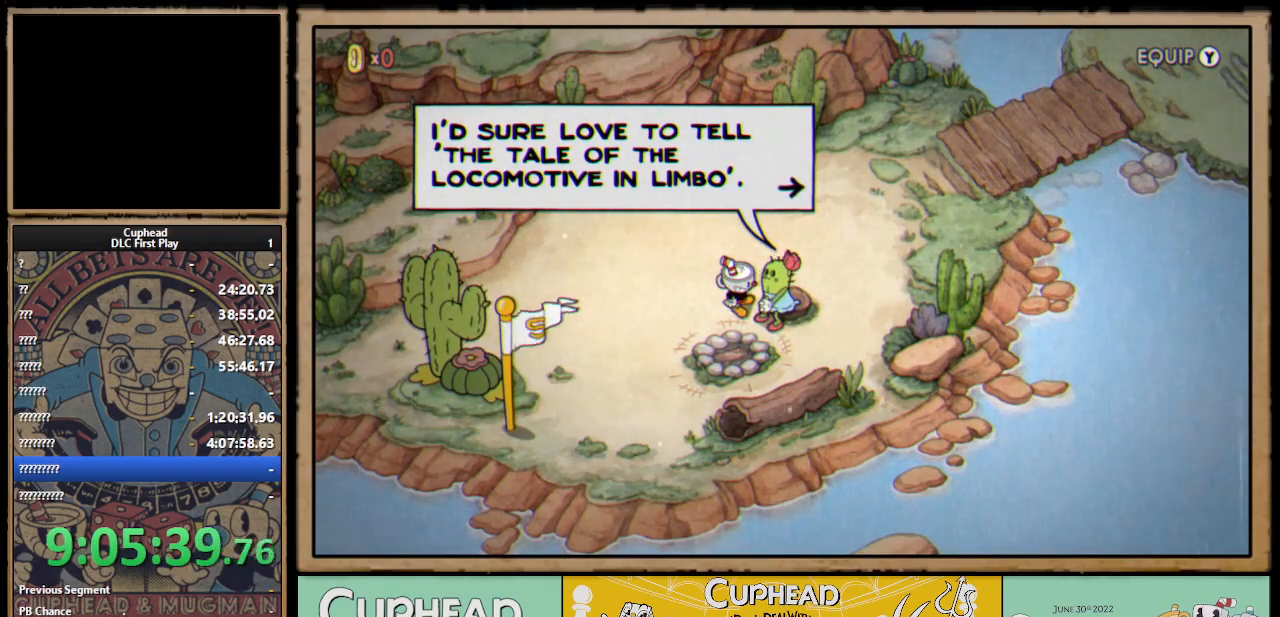
Gameplay with a controller (Xbox layout); each line is a JSON object with the inputs held at the frame after it. "events" lists button and stick changes between this image and that frame as [ms after this image, input, new state], when the widget could be followed in between.
{"buttons": [], "left_stick": "center", "right_stick": "center", "events": [[300, "A", "down"], [433, "A", "up"]]}
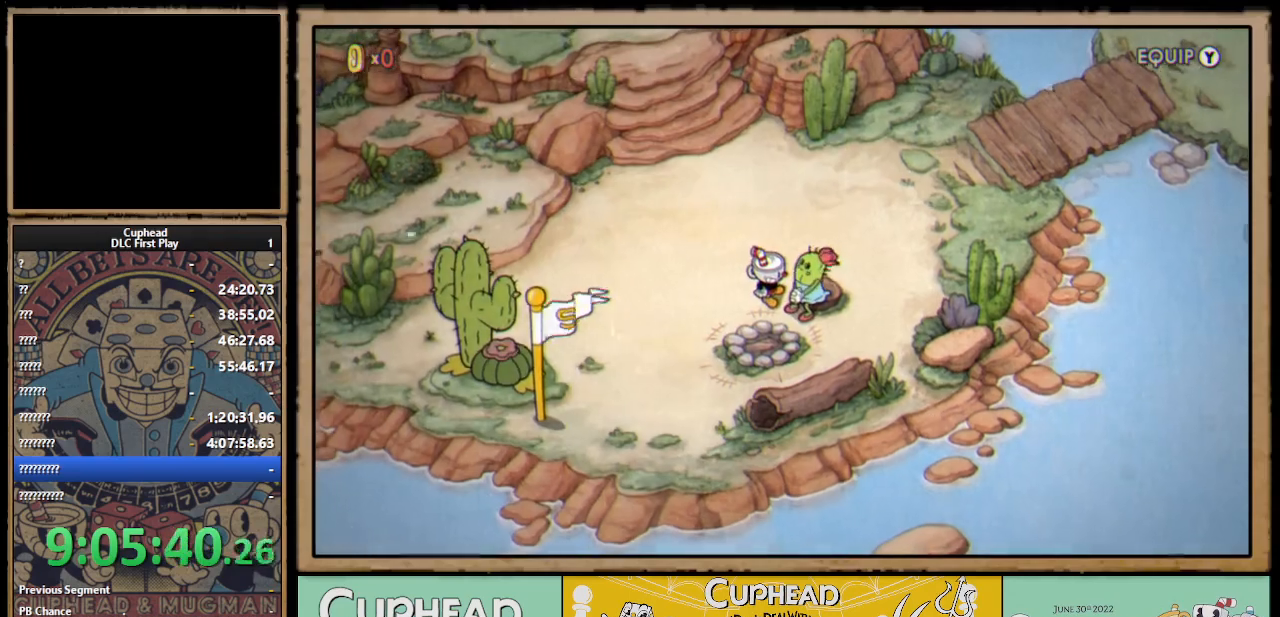
{"buttons": [], "left_stick": "center", "right_stick": "center", "events": []}
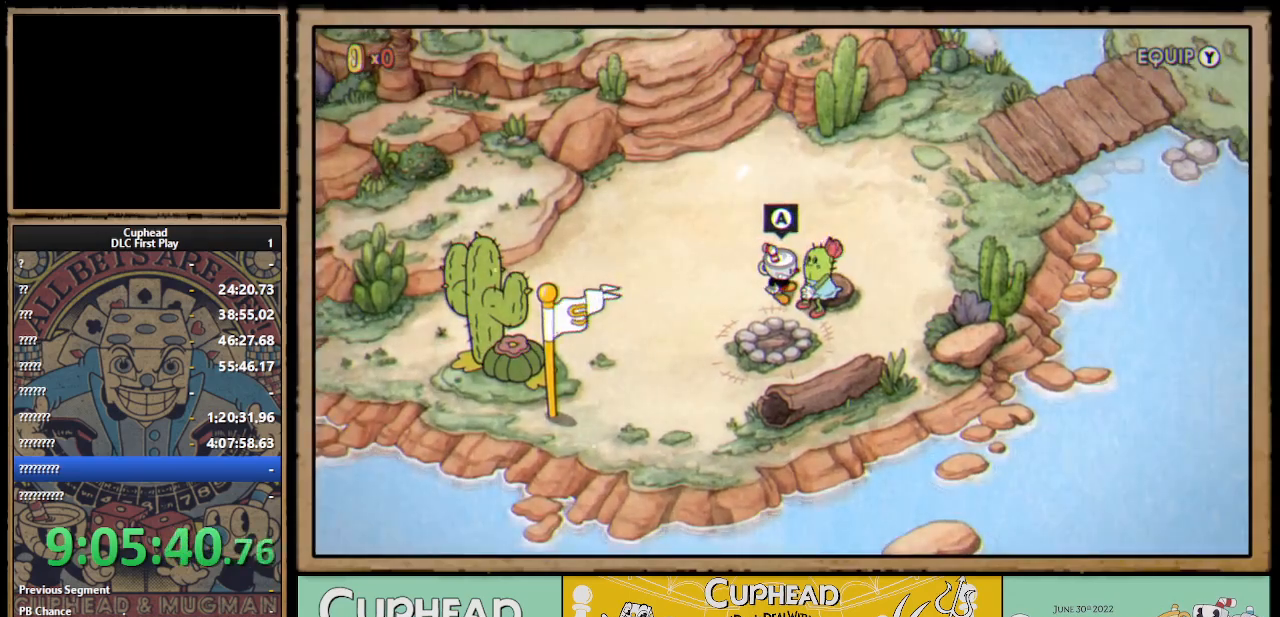
{"buttons": ["DPAD_UP", "DPAD_LEFT"], "left_stick": "center", "right_stick": "center", "events": [[300, "DPAD_LEFT", "down"], [333, "DPAD_UP", "down"]]}
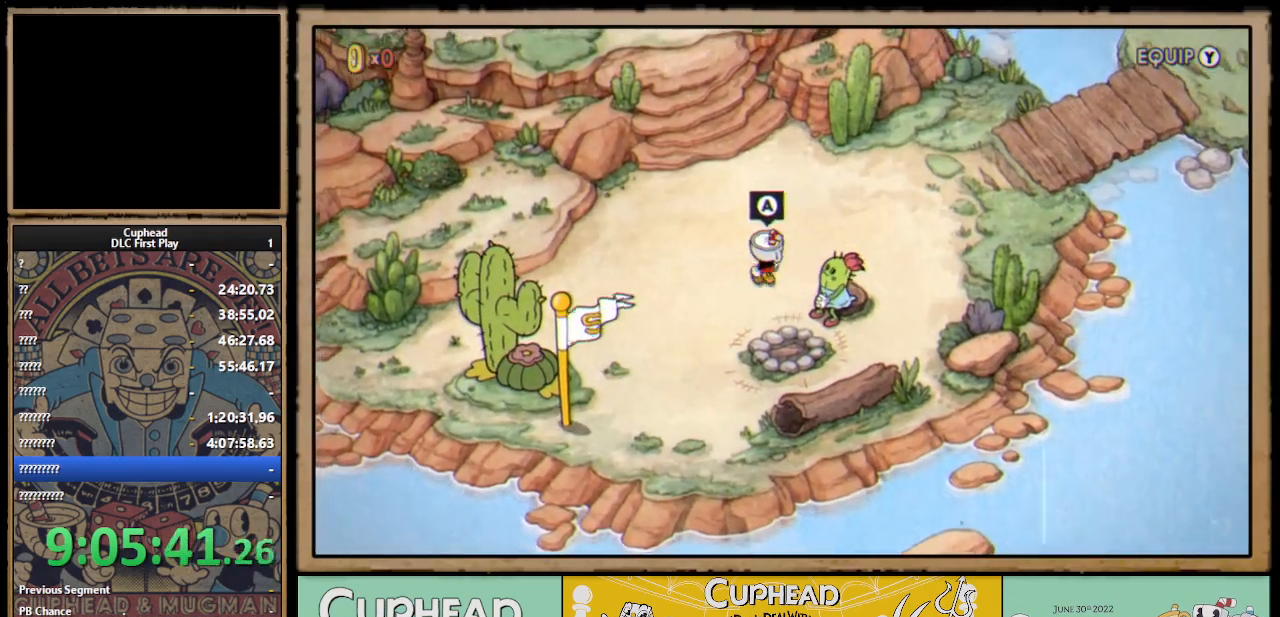
{"buttons": ["DPAD_UP", "DPAD_LEFT"], "left_stick": "center", "right_stick": "center", "events": []}
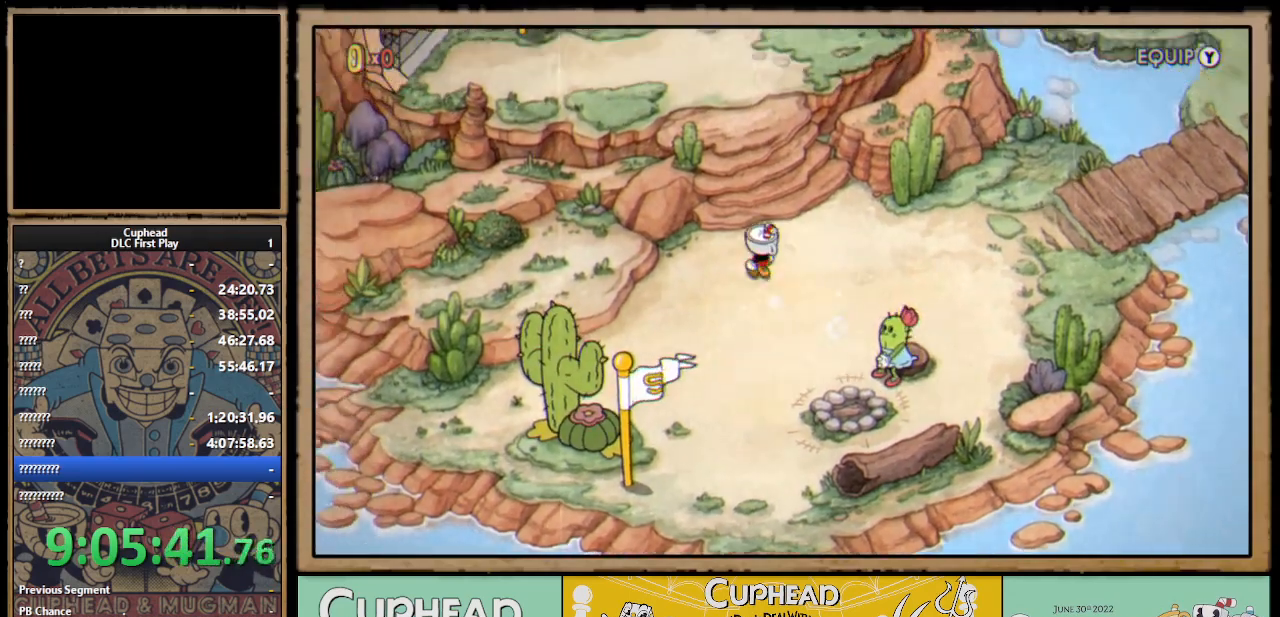
{"buttons": ["DPAD_UP"], "left_stick": "center", "right_stick": "center", "events": [[250, "DPAD_LEFT", "up"]]}
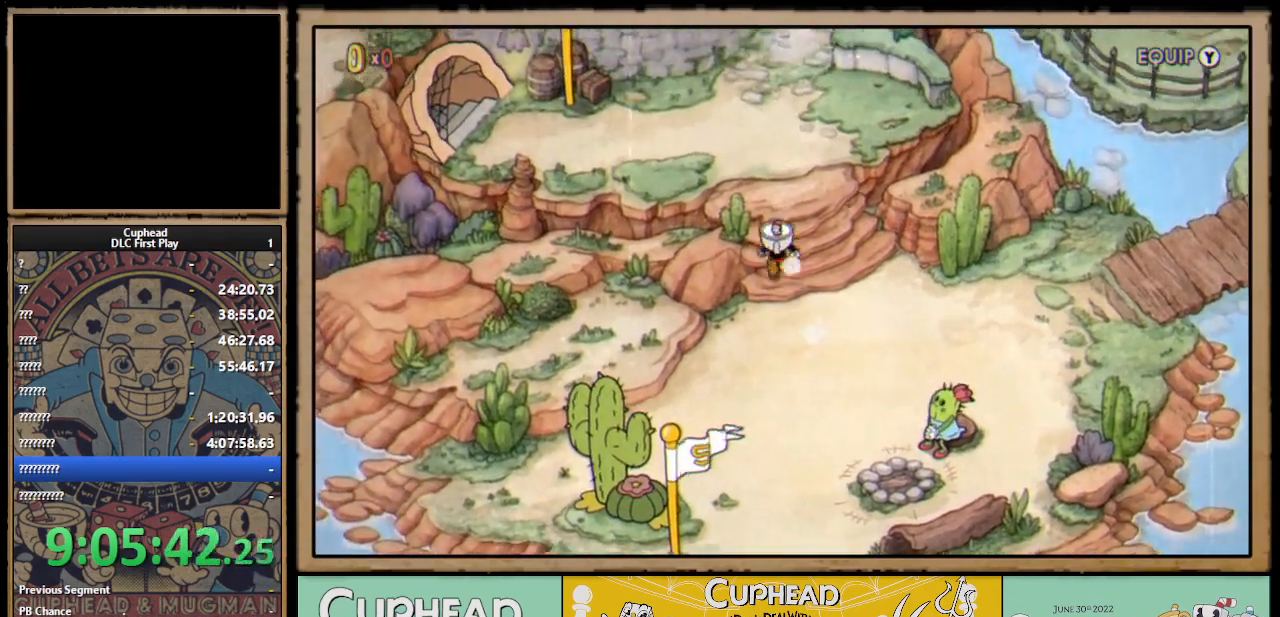
{"buttons": ["DPAD_UP"], "left_stick": "center", "right_stick": "center", "events": [[283, "DPAD_RIGHT", "down"], [450, "DPAD_RIGHT", "up"]]}
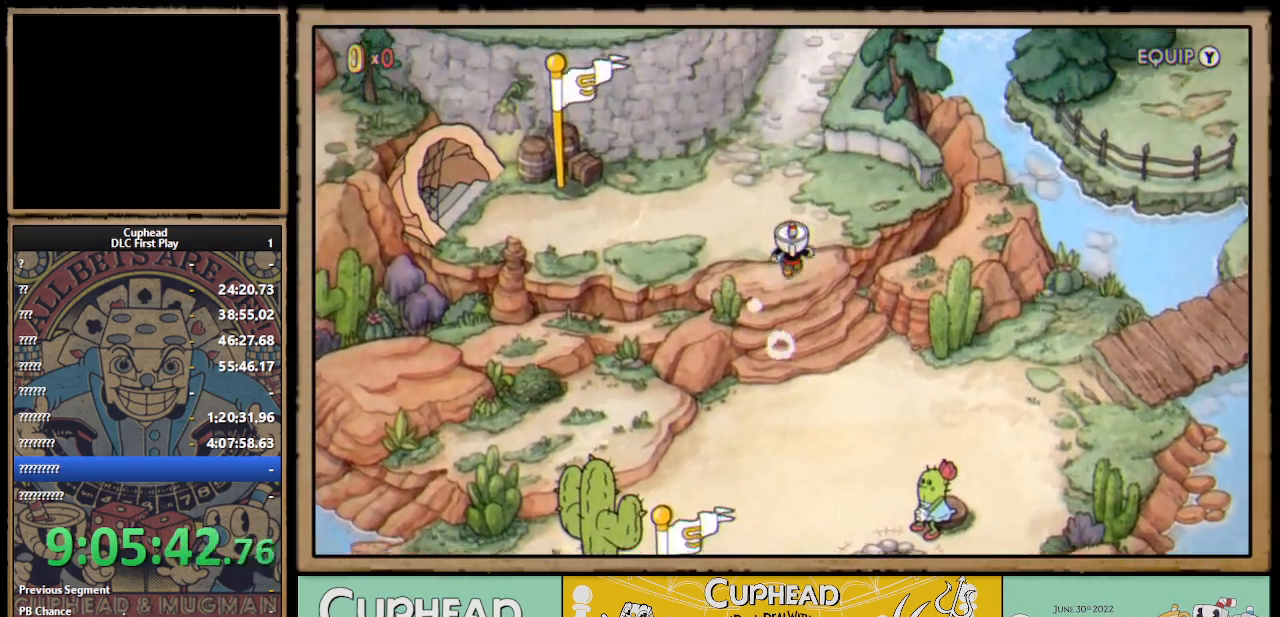
{"buttons": ["DPAD_UP"], "left_stick": "center", "right_stick": "center", "events": []}
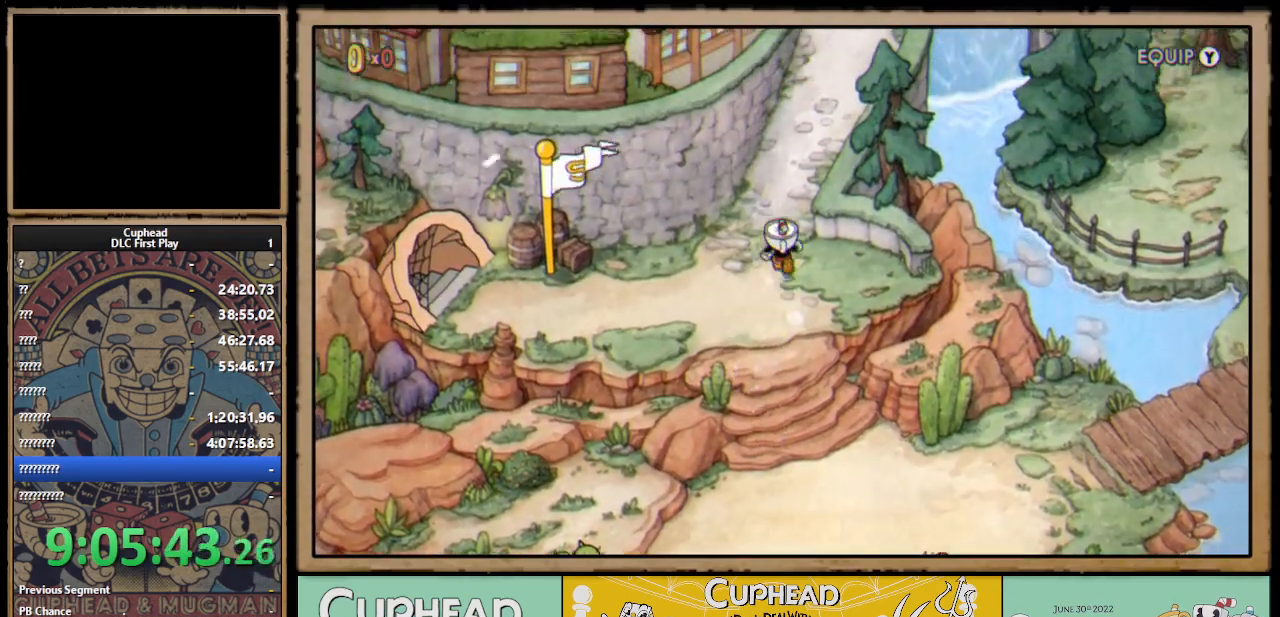
{"buttons": ["DPAD_UP", "DPAD_RIGHT"], "left_stick": "center", "right_stick": "center", "events": [[500, "DPAD_RIGHT", "down"]]}
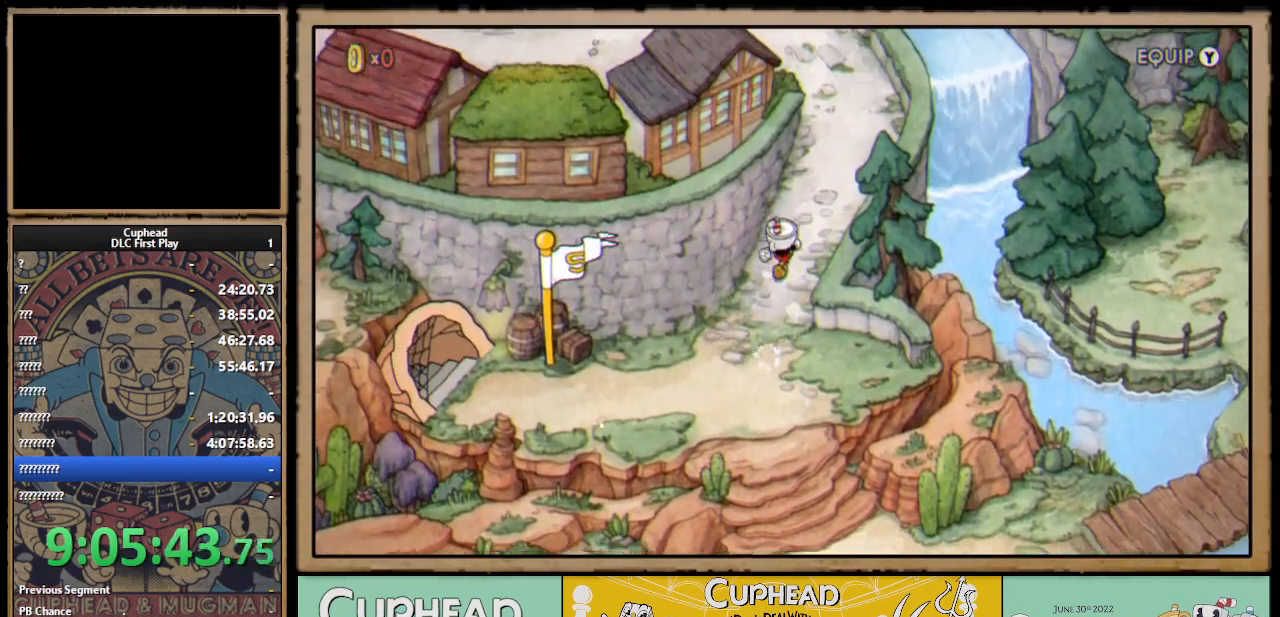
{"buttons": ["DPAD_UP"], "left_stick": "center", "right_stick": "center", "events": [[367, "DPAD_RIGHT", "up"]]}
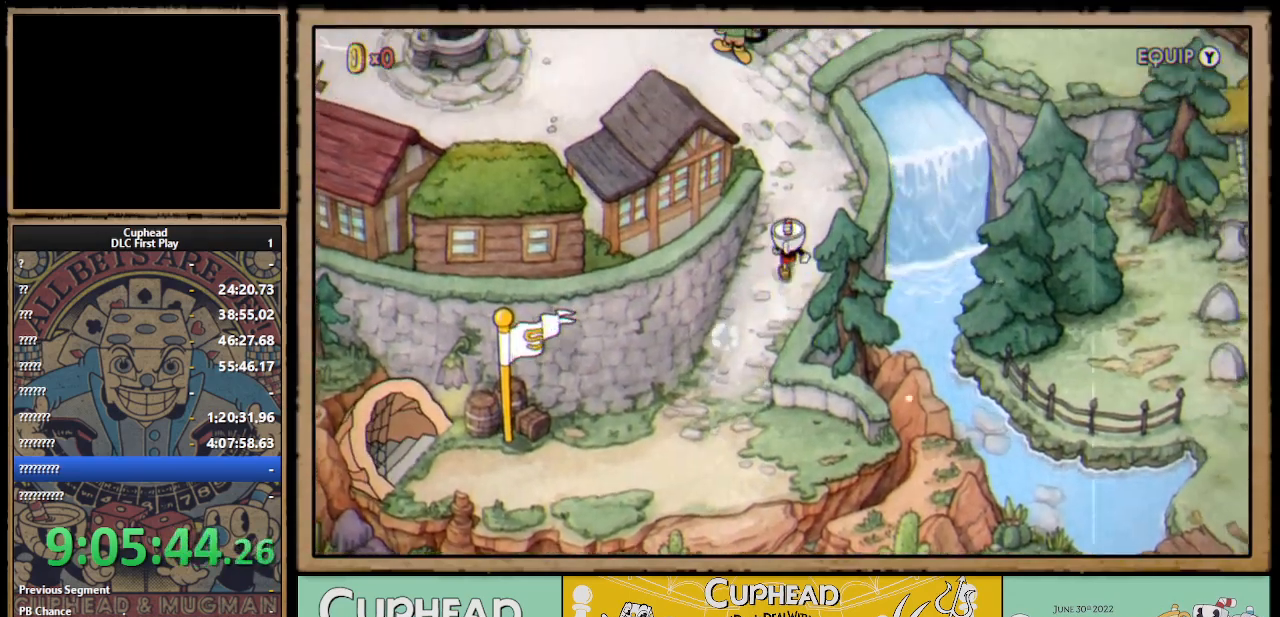
{"buttons": ["DPAD_UP"], "left_stick": "center", "right_stick": "center", "events": []}
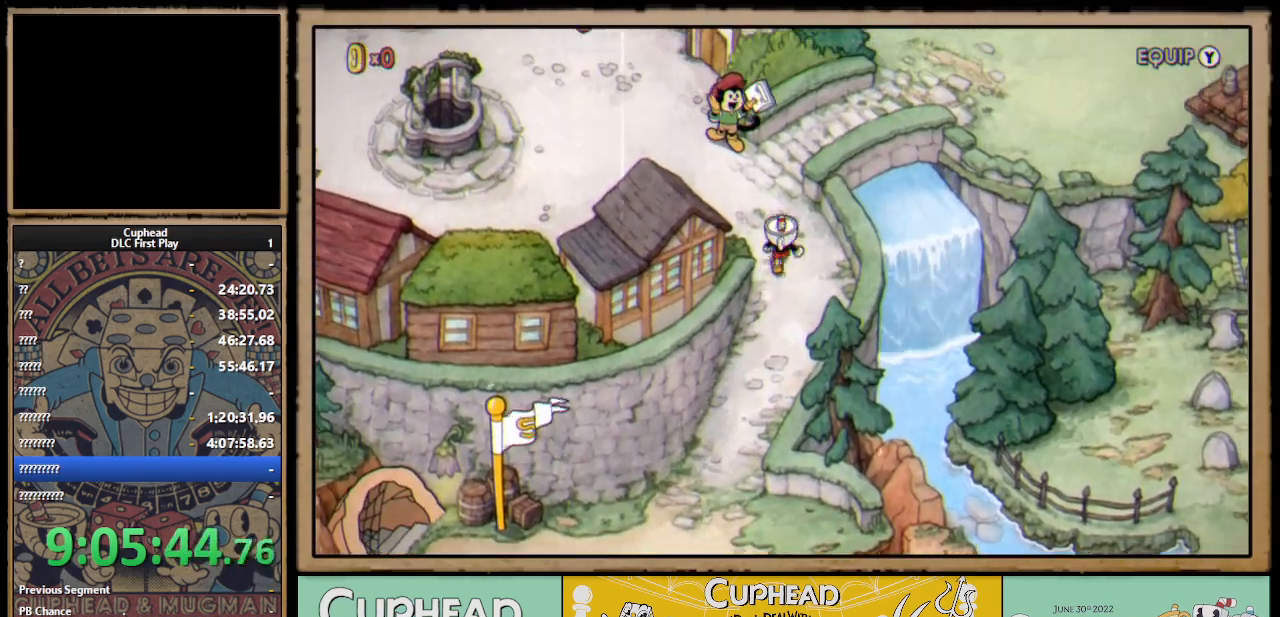
{"buttons": ["DPAD_LEFT"], "left_stick": "center", "right_stick": "center", "events": [[50, "DPAD_LEFT", "down"], [367, "DPAD_UP", "up"]]}
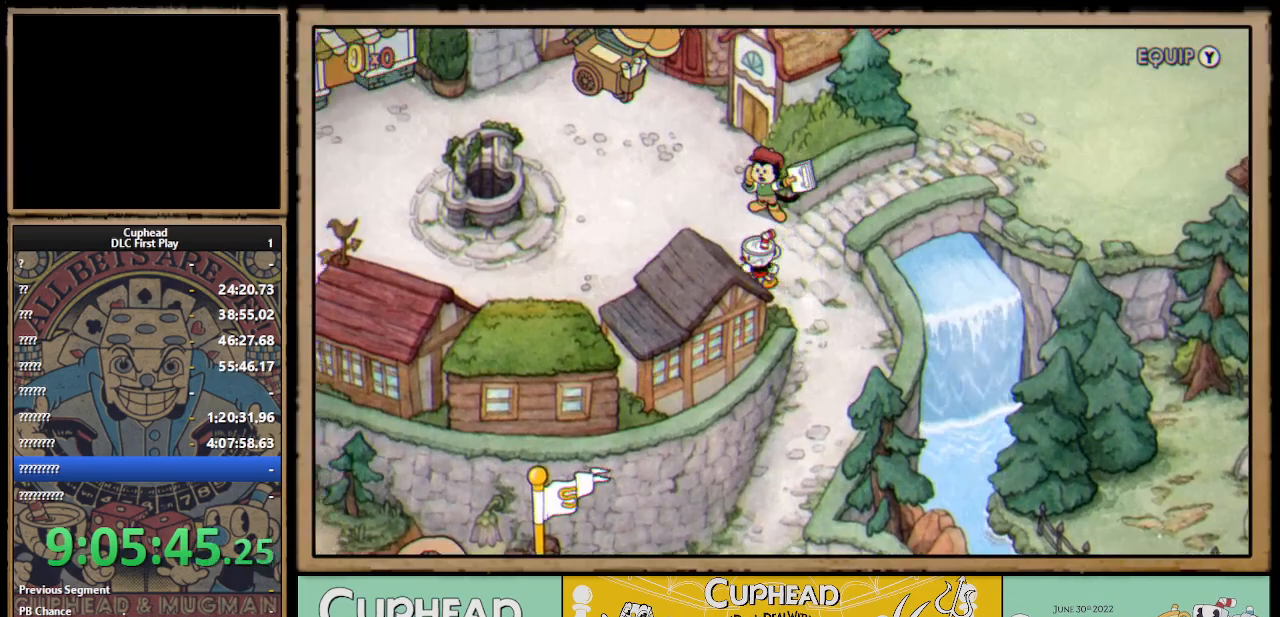
{"buttons": ["DPAD_LEFT"], "left_stick": "center", "right_stick": "center", "events": []}
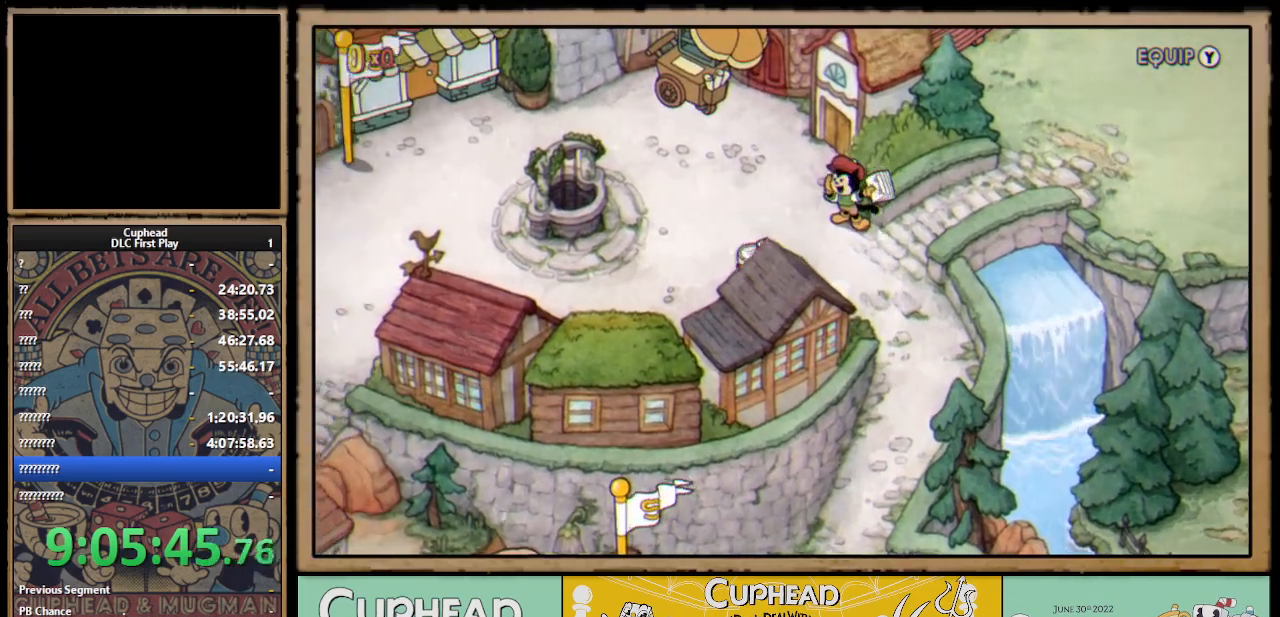
{"buttons": ["DPAD_LEFT"], "left_stick": "center", "right_stick": "center", "events": [[167, "DPAD_DOWN", "down"], [367, "DPAD_DOWN", "up"]]}
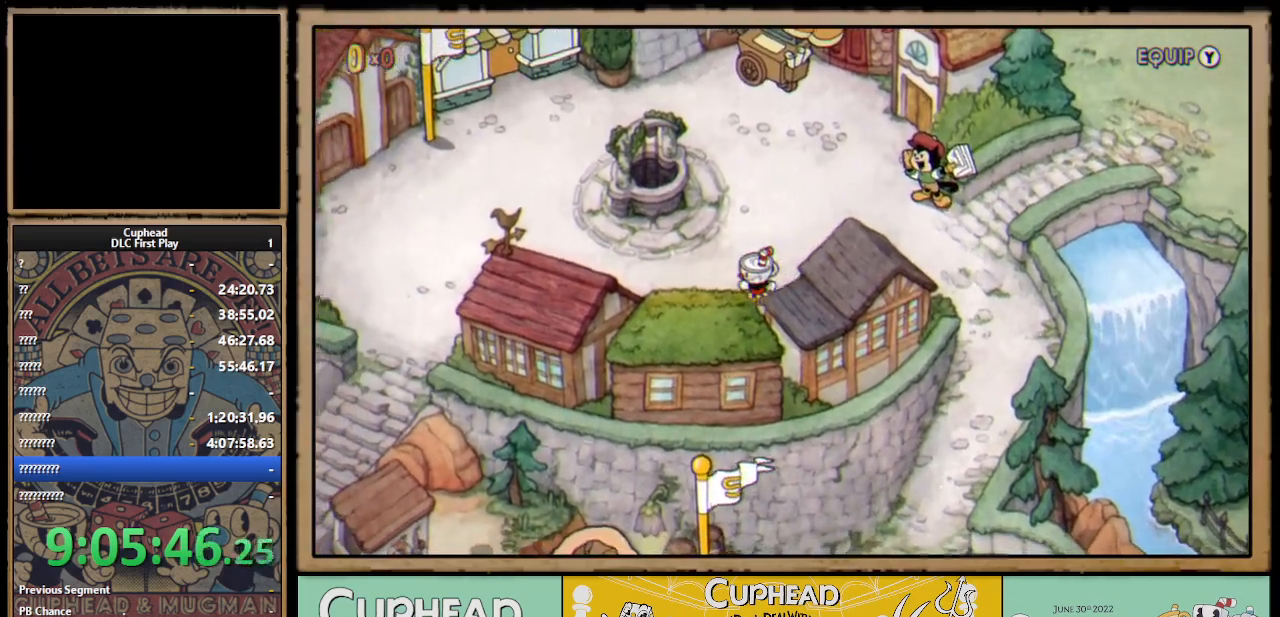
{"buttons": ["DPAD_LEFT"], "left_stick": "center", "right_stick": "center", "events": []}
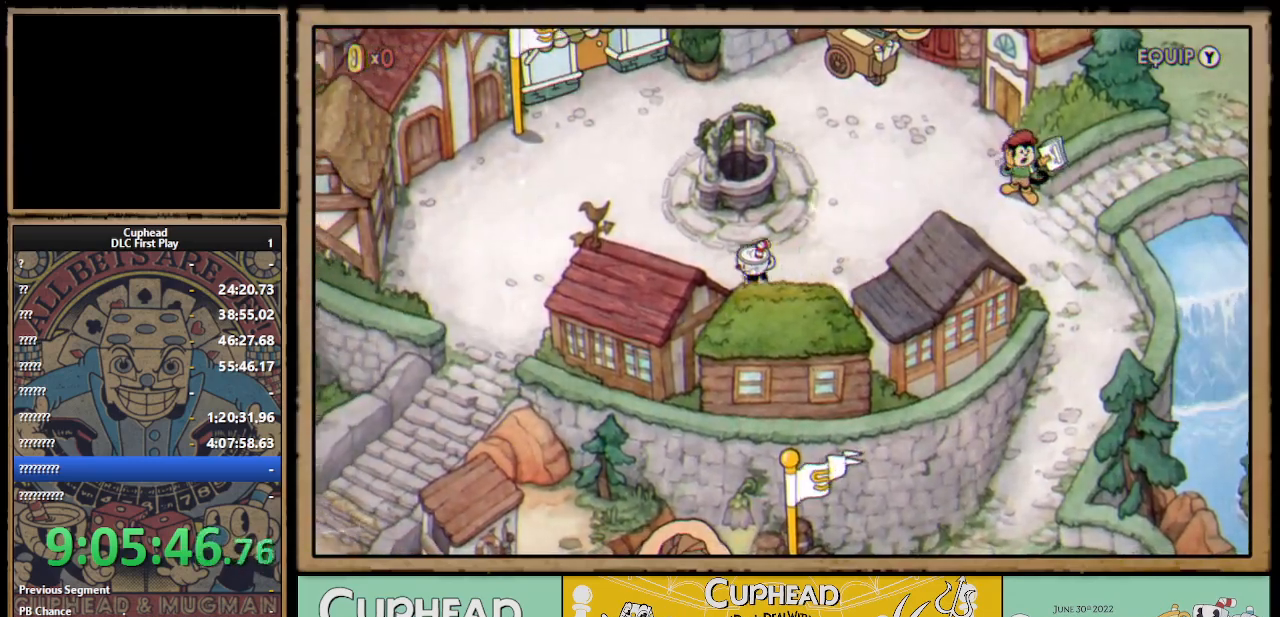
{"buttons": ["DPAD_LEFT"], "left_stick": "center", "right_stick": "center", "events": [[283, "DPAD_UP", "down"], [400, "DPAD_UP", "up"]]}
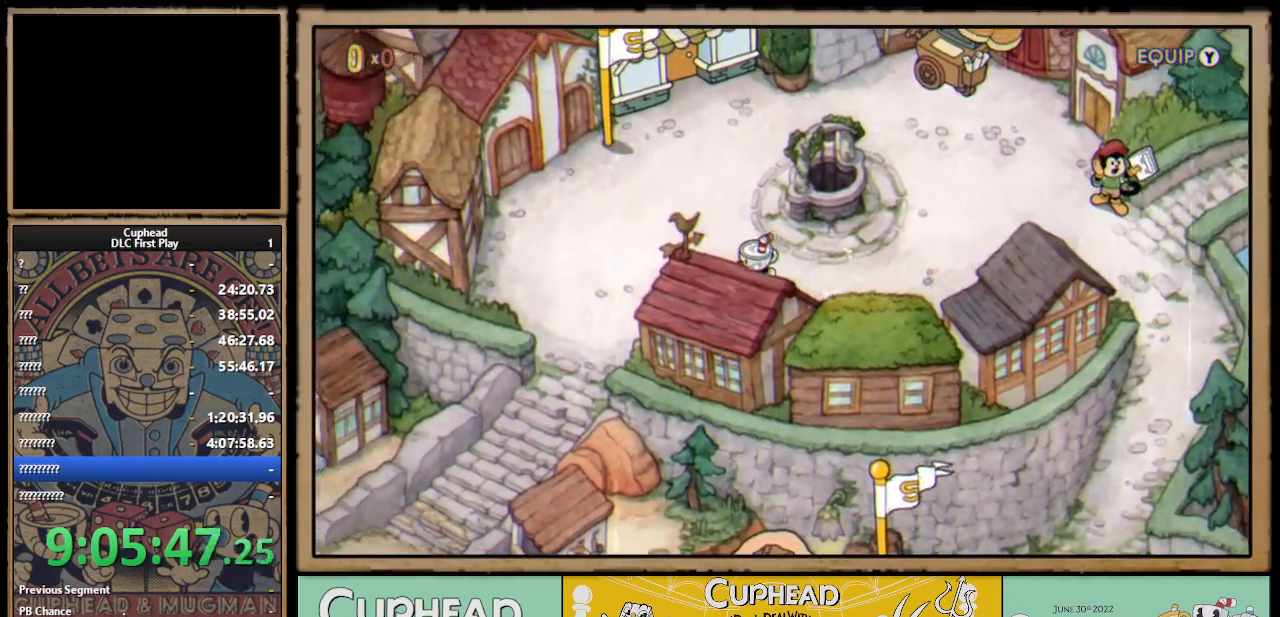
{"buttons": ["DPAD_DOWN", "DPAD_LEFT"], "left_stick": "center", "right_stick": "center", "events": [[417, "DPAD_DOWN", "down"]]}
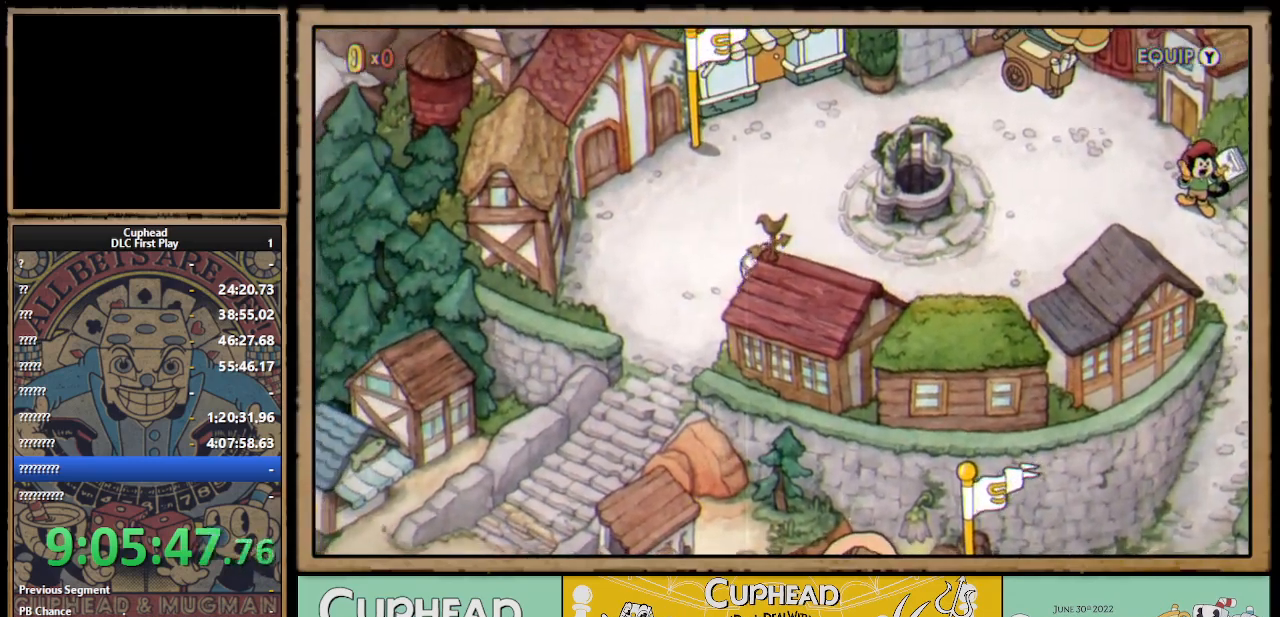
{"buttons": ["DPAD_DOWN", "DPAD_LEFT"], "left_stick": "center", "right_stick": "center", "events": []}
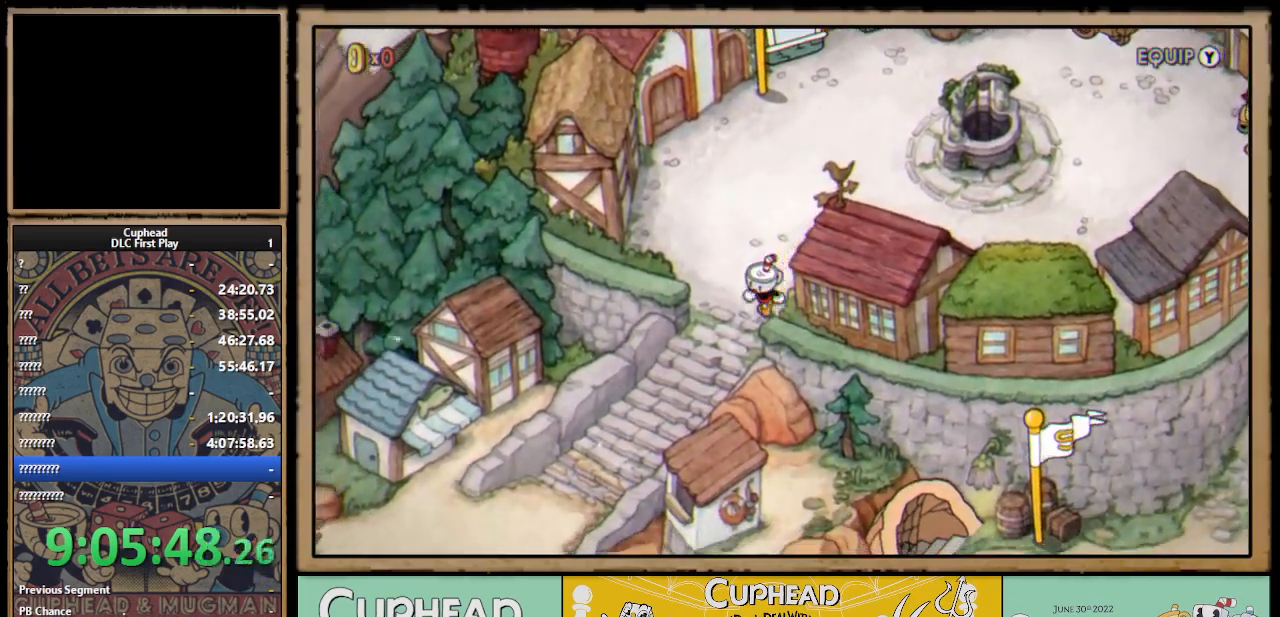
{"buttons": ["DPAD_DOWN", "DPAD_LEFT"], "left_stick": "center", "right_stick": "center", "events": []}
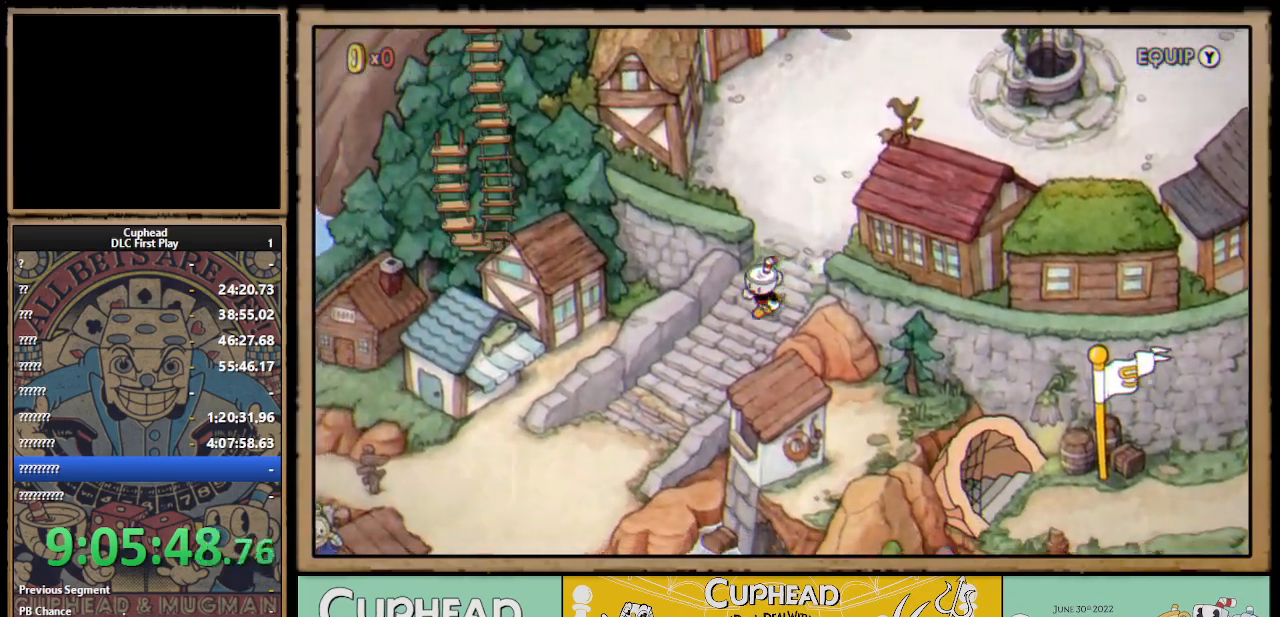
{"buttons": ["DPAD_DOWN", "DPAD_LEFT"], "left_stick": "center", "right_stick": "center", "events": []}
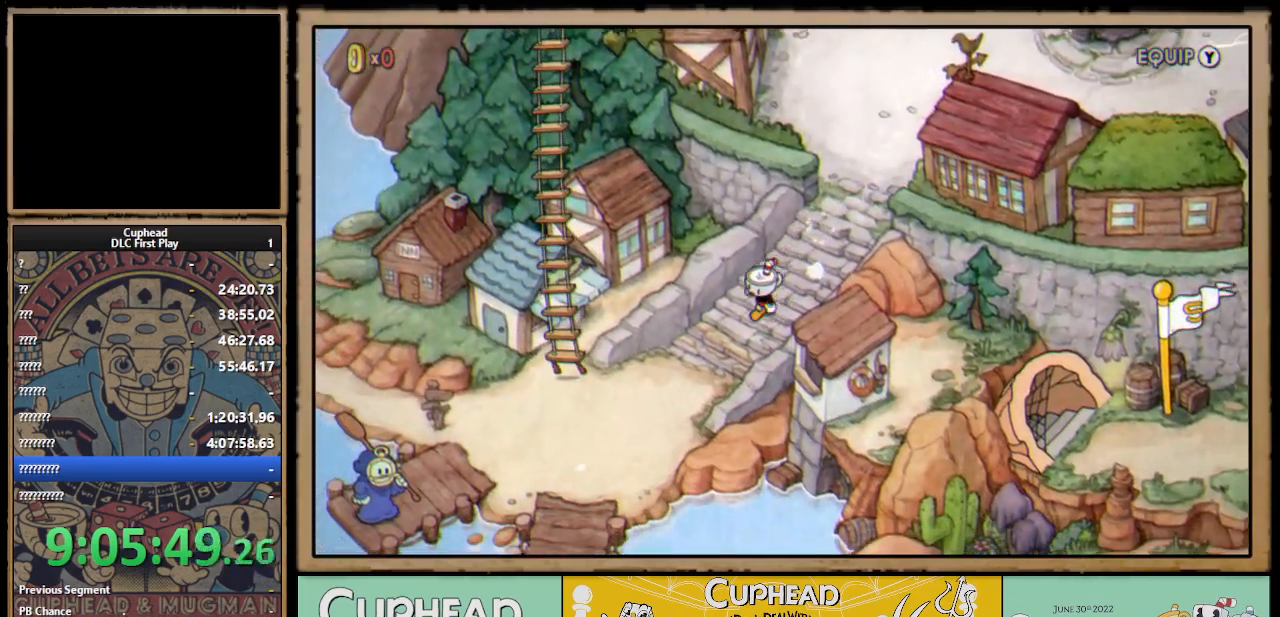
{"buttons": ["DPAD_DOWN", "DPAD_LEFT"], "left_stick": "center", "right_stick": "center", "events": []}
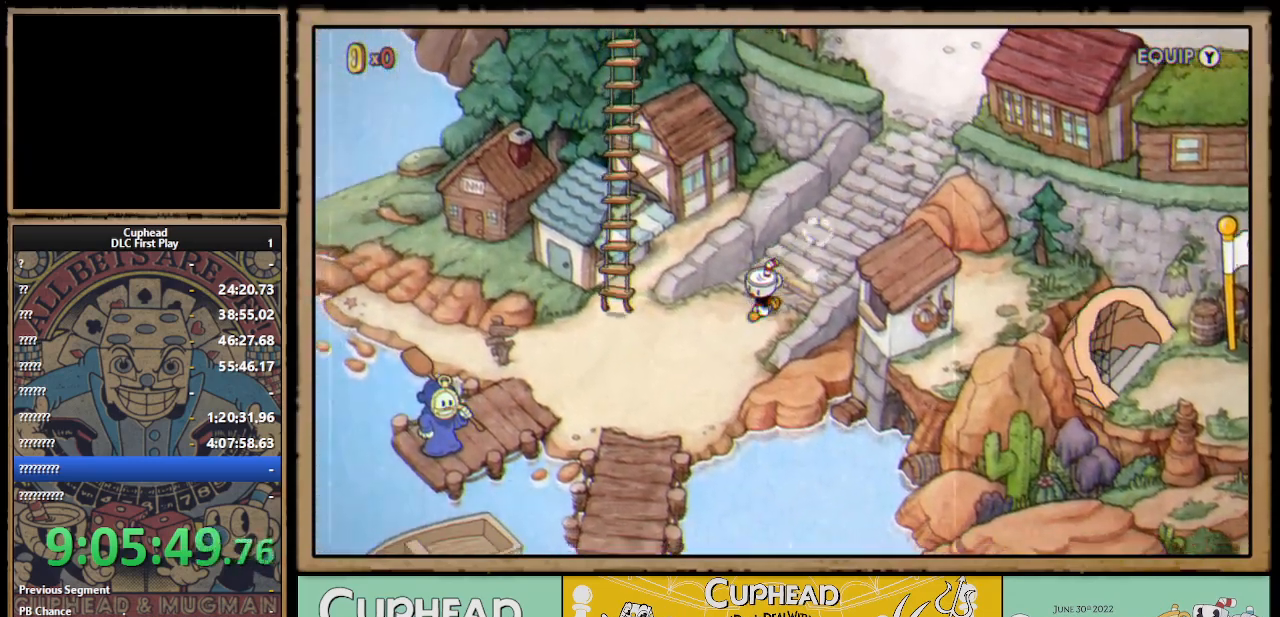
{"buttons": ["DPAD_DOWN", "DPAD_LEFT"], "left_stick": "center", "right_stick": "center", "events": []}
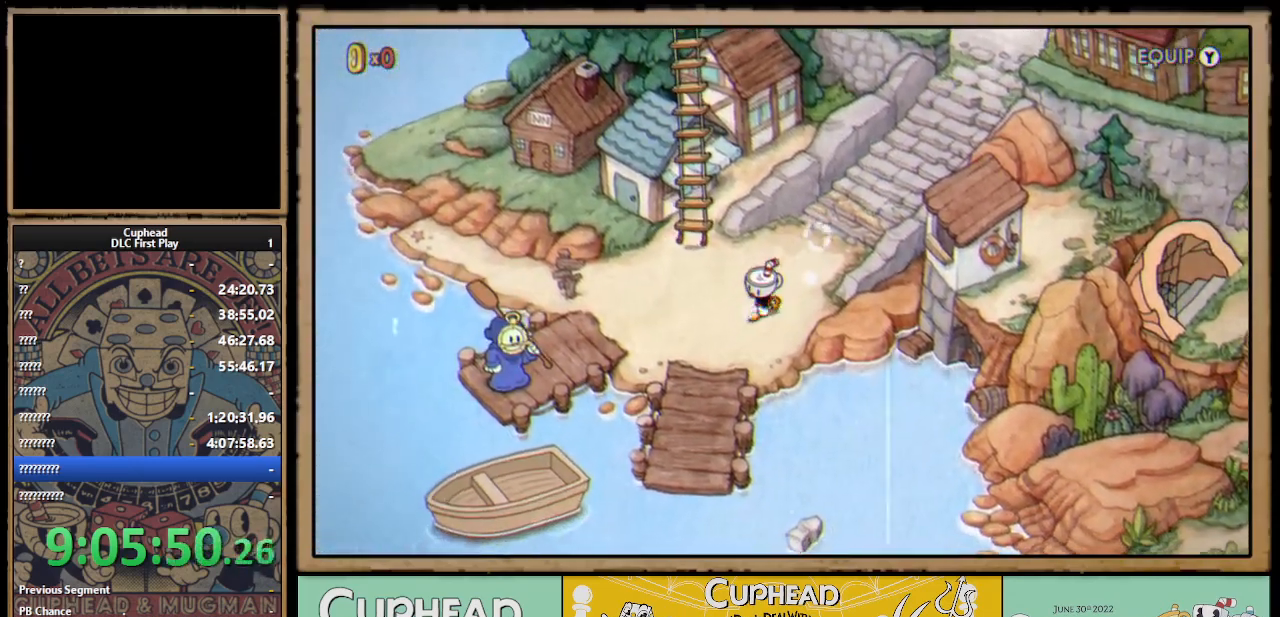
{"buttons": ["DPAD_LEFT"], "left_stick": "center", "right_stick": "center", "events": [[117, "DPAD_DOWN", "up"]]}
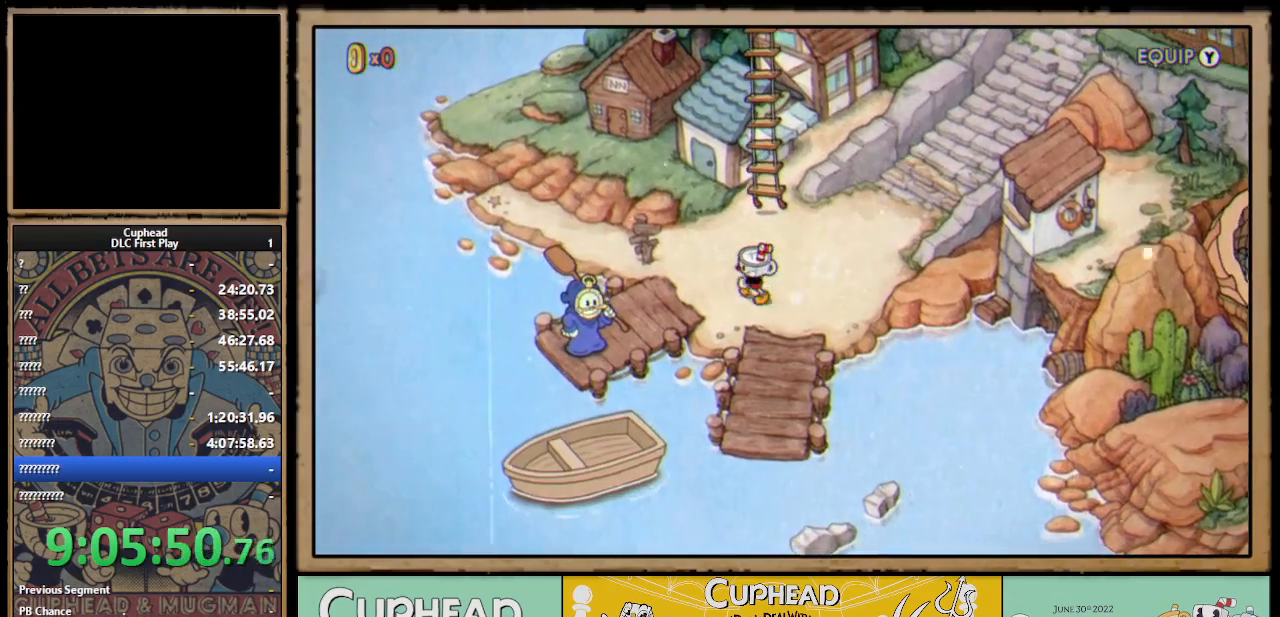
{"buttons": ["DPAD_DOWN", "DPAD_LEFT"], "left_stick": "center", "right_stick": "center", "events": [[317, "DPAD_DOWN", "down"]]}